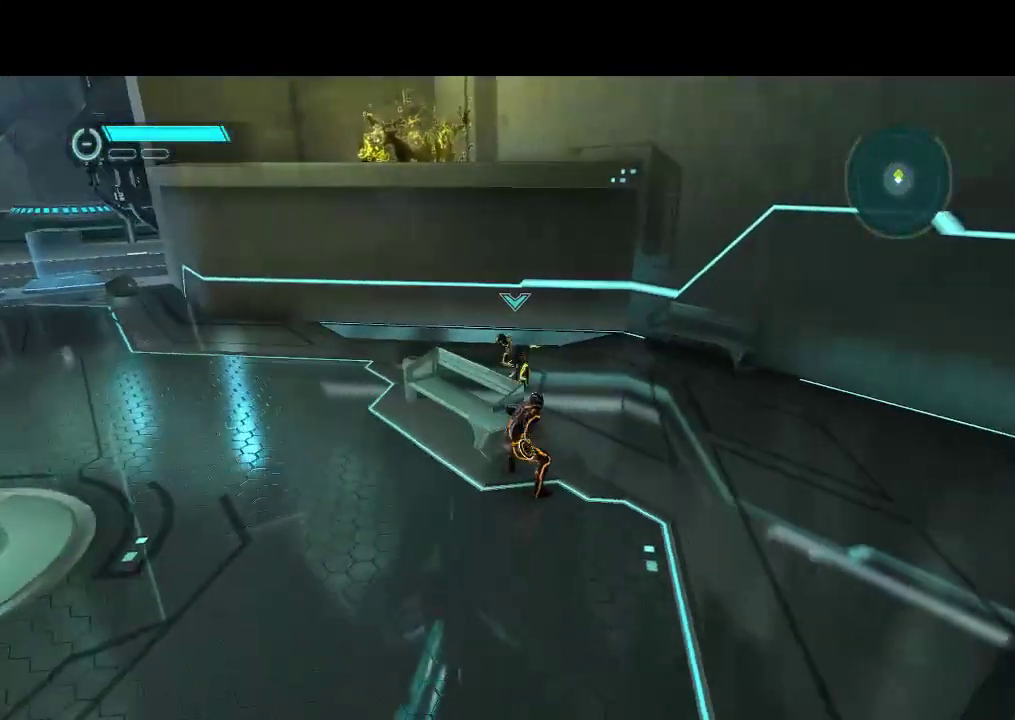
Gameplay with a controller (PlayStation layout); each line is a JSON object with the inputs held at the frame after it. "events" lists button and stick changes between this image and that frame as [ms after this image, input, new state], when the widget could be followed in between. Not read: CIRCLE CROSS L3 R3.
{"buttons": ["DPAD_UP"], "events": [[117, "R1", "up"], [367, "DPAD_UP", "down"]]}
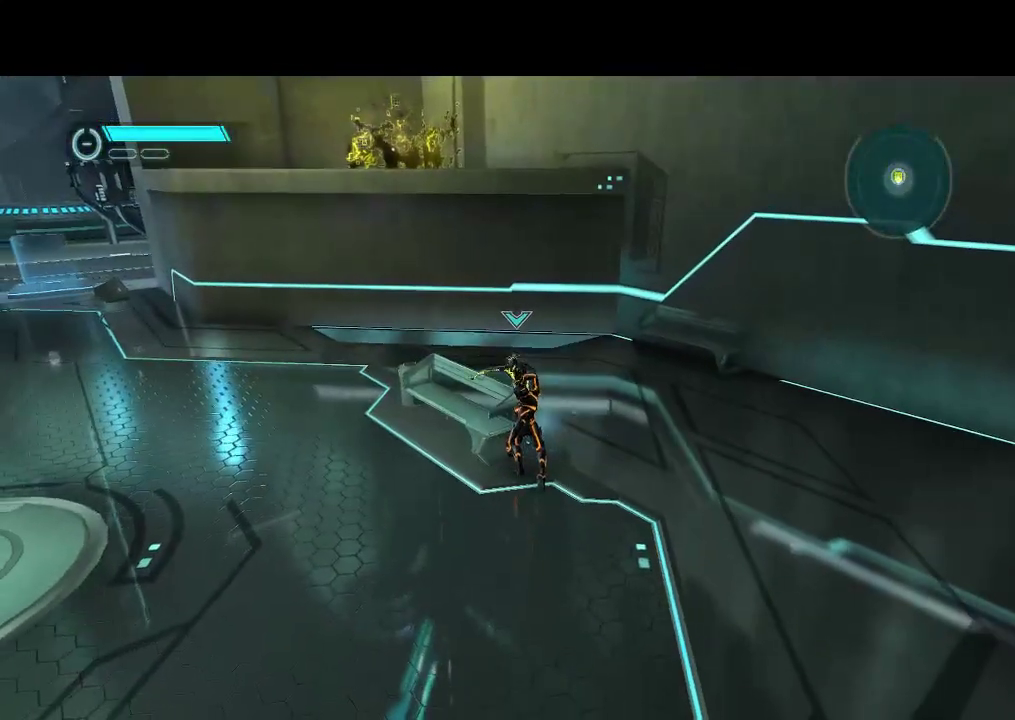
{"buttons": ["DPAD_UP"], "events": []}
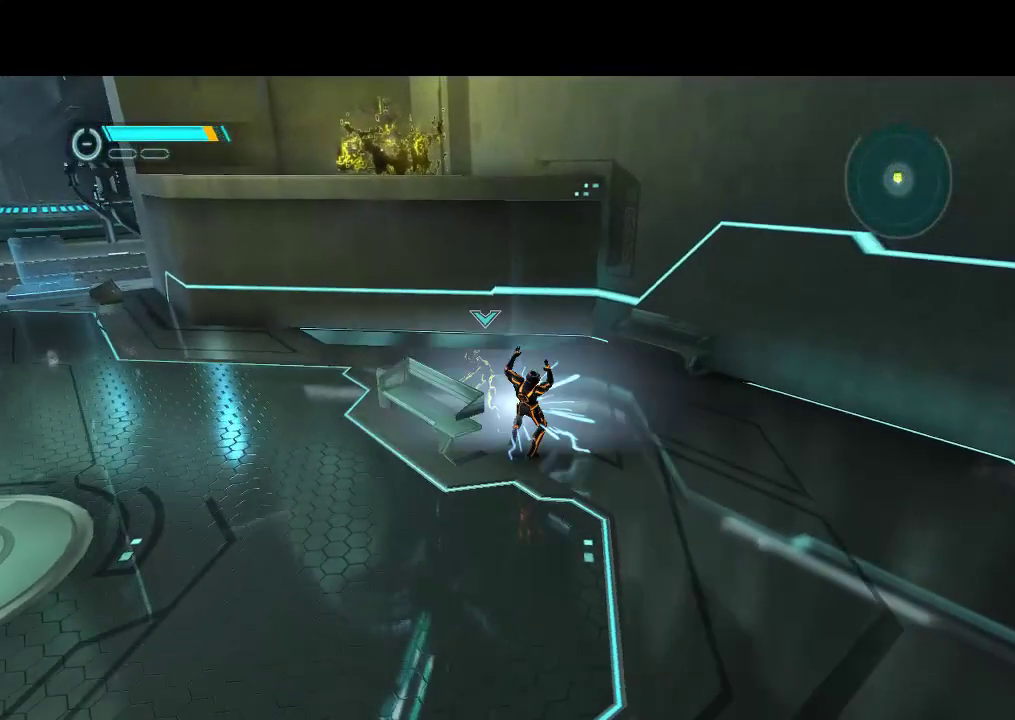
{"buttons": ["DPAD_UP", "DPAD_LEFT"], "events": [[117, "DPAD_UP", "up"], [400, "DPAD_LEFT", "down"], [450, "DPAD_UP", "down"]]}
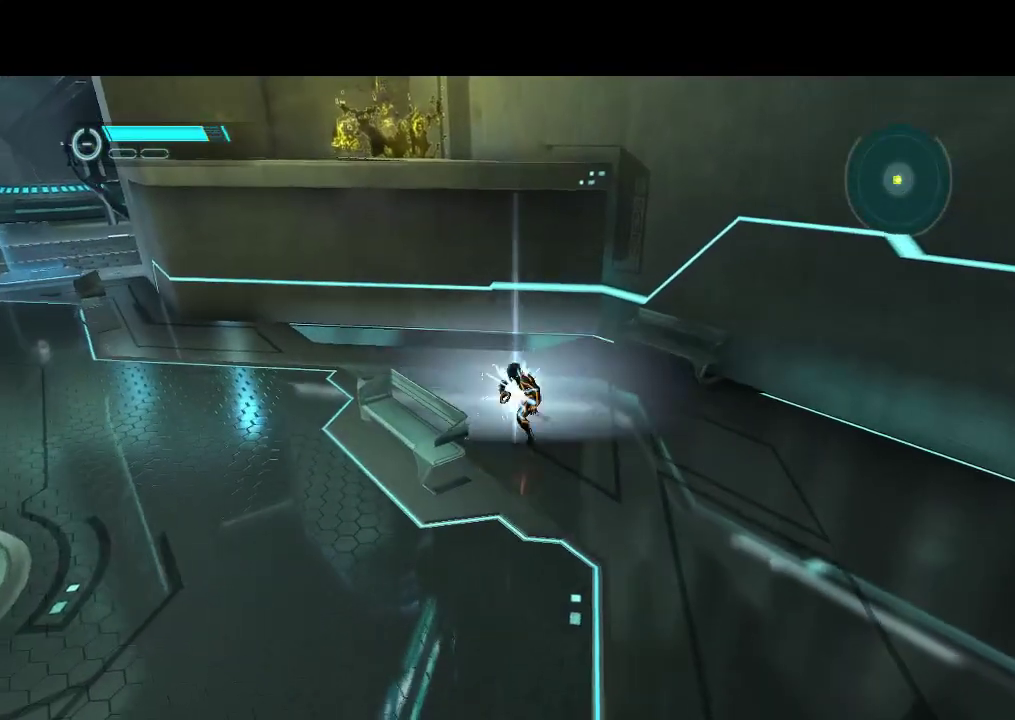
{"buttons": [], "events": [[200, "DPAD_UP", "up"], [383, "DPAD_LEFT", "up"]]}